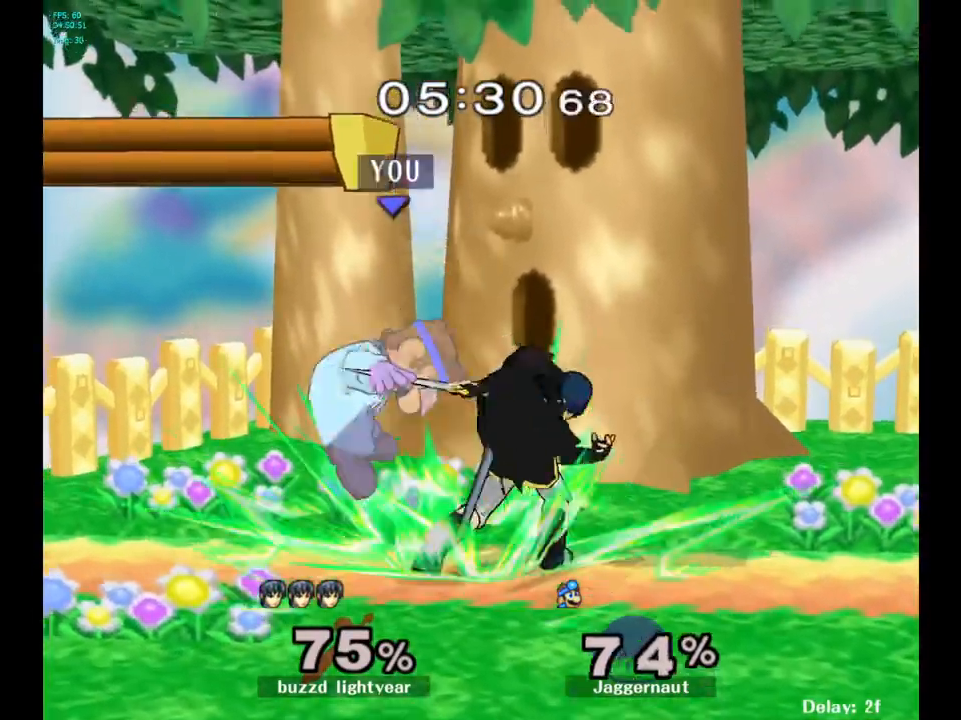
Gameplay with a controller (Nintendo layout); each line is a JSON object with the inputs held at the frame after it. "events" lists button and stick changes between this image and that frame as [ms after this image, input, new state], when the widget could be followed in between. Not read: L3 R3.
{"buttons": ["Y"], "left_stick": "right", "right_stick": "center", "events": [[117, "R1", "up"], [300, "left_stick", "center"], [467, "Y", "down"], [467, "left_stick", "right"]]}
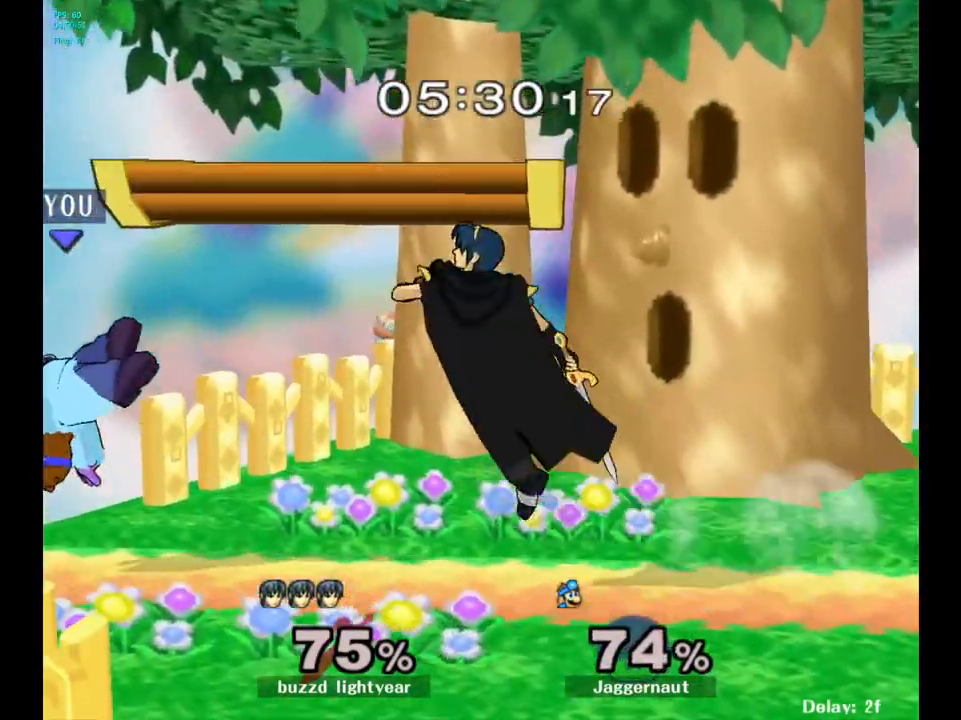
{"buttons": [], "left_stick": "center", "right_stick": "center", "events": [[33, "Y", "up"], [100, "Y", "down"], [267, "left_stick", "down-right"], [283, "R1", "down"], [417, "Y", "up"], [467, "left_stick", "center"], [483, "R1", "up"]]}
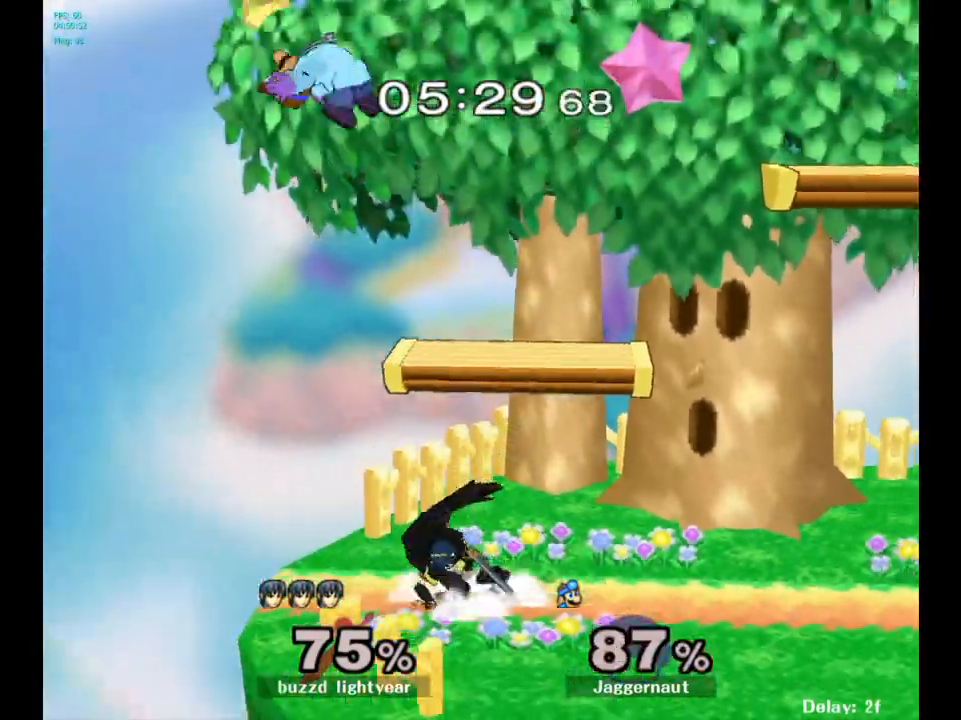
{"buttons": ["Y"], "left_stick": "center", "right_stick": "center", "events": [[233, "left_stick", "right"], [317, "Y", "down"], [350, "left_stick", "center"], [433, "Y", "up"], [500, "Y", "down"]]}
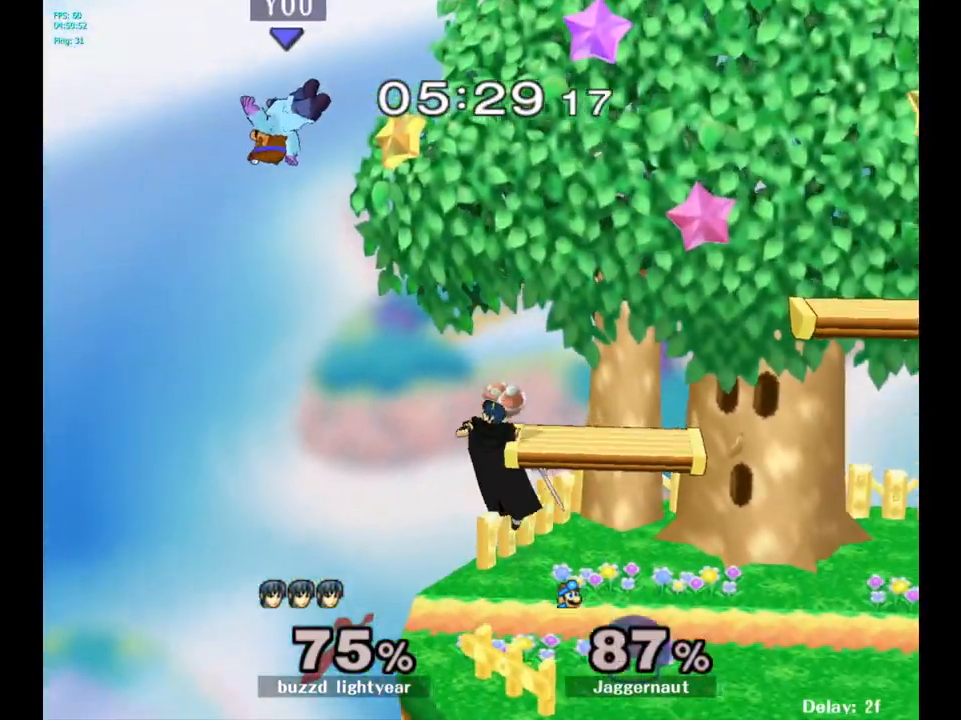
{"buttons": [], "left_stick": "right", "right_stick": "center", "events": [[67, "left_stick", "left"], [83, "Y", "up"], [333, "left_stick", "right"]]}
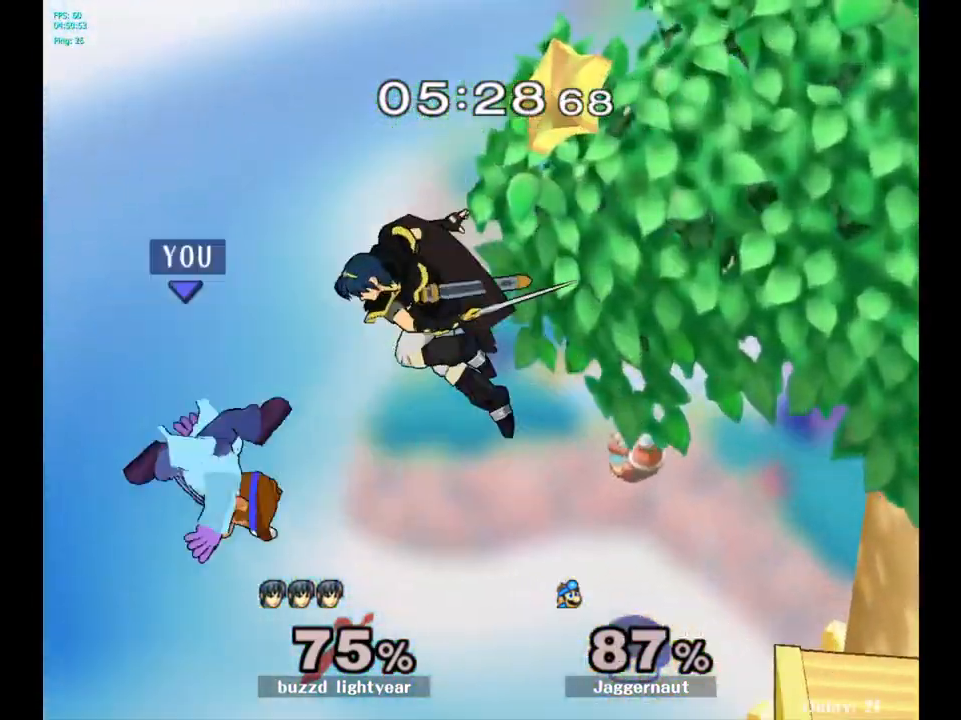
{"buttons": [], "left_stick": "right", "right_stick": "center", "events": []}
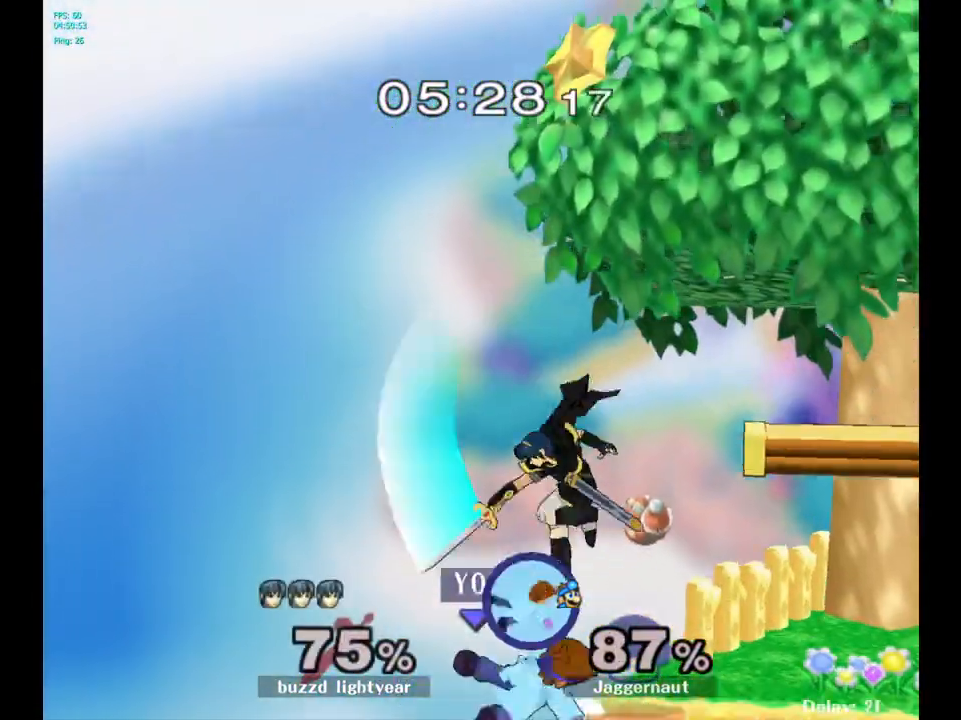
{"buttons": ["A"], "left_stick": "right", "right_stick": "center", "events": [[100, "left_stick", "center"], [217, "left_stick", "left"], [300, "left_stick", "right"], [317, "Y", "down"], [367, "left_stick", "center"], [417, "A", "down"], [467, "Y", "up"], [483, "left_stick", "right"]]}
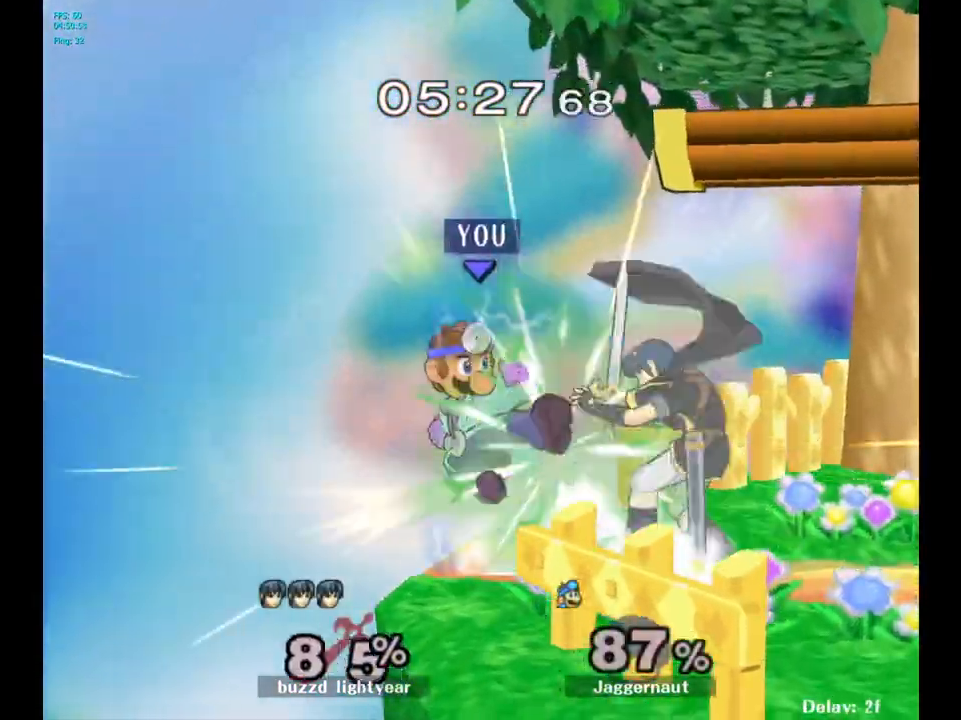
{"buttons": [], "left_stick": "center", "right_stick": "center", "events": [[100, "A", "up"], [350, "R1", "down"], [350, "left_stick", "down"], [467, "left_stick", "center"], [483, "R1", "up"]]}
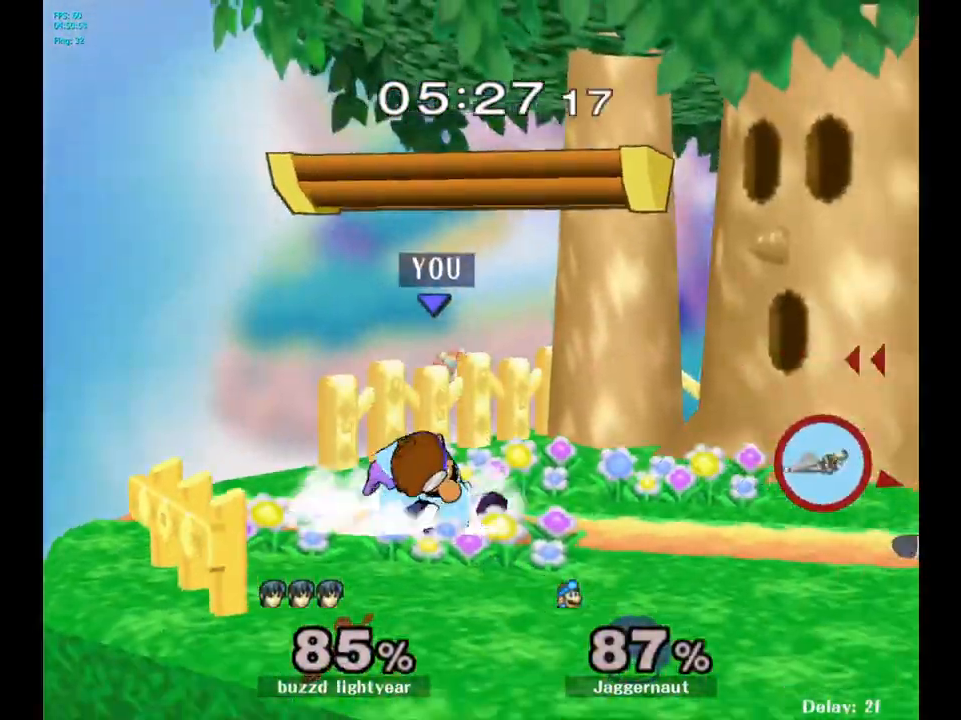
{"buttons": ["Y"], "left_stick": "right", "right_stick": "center", "events": [[117, "left_stick", "right"], [400, "Y", "down"]]}
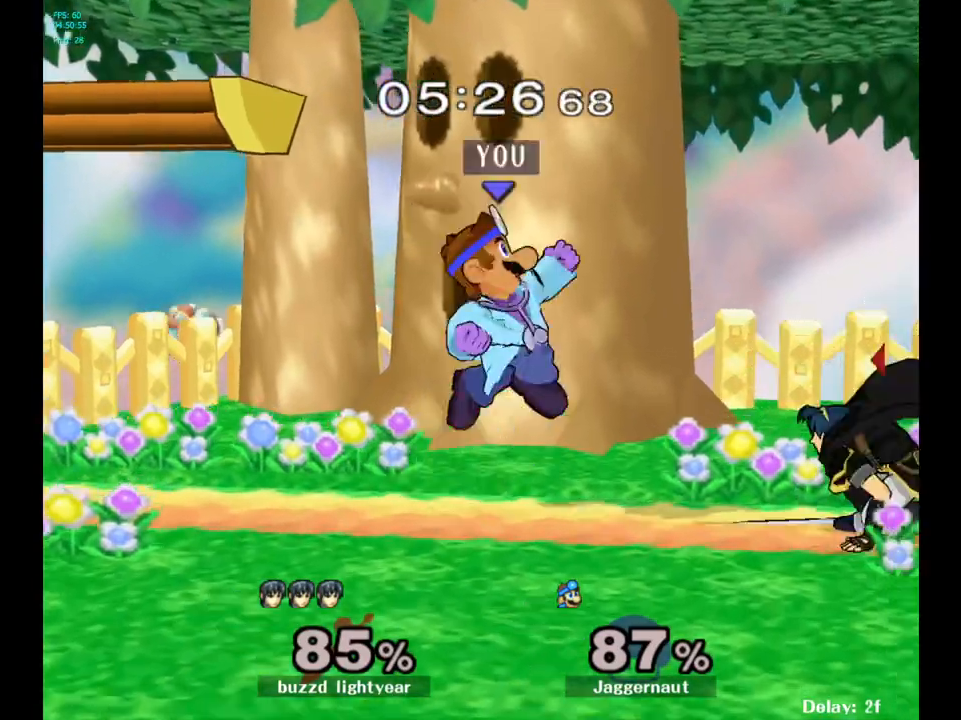
{"buttons": [], "left_stick": "down", "right_stick": "center", "events": [[67, "Y", "up"], [67, "left_stick", "center"], [383, "right_stick", "up-left"], [400, "left_stick", "right"], [467, "right_stick", "center"], [483, "left_stick", "down"]]}
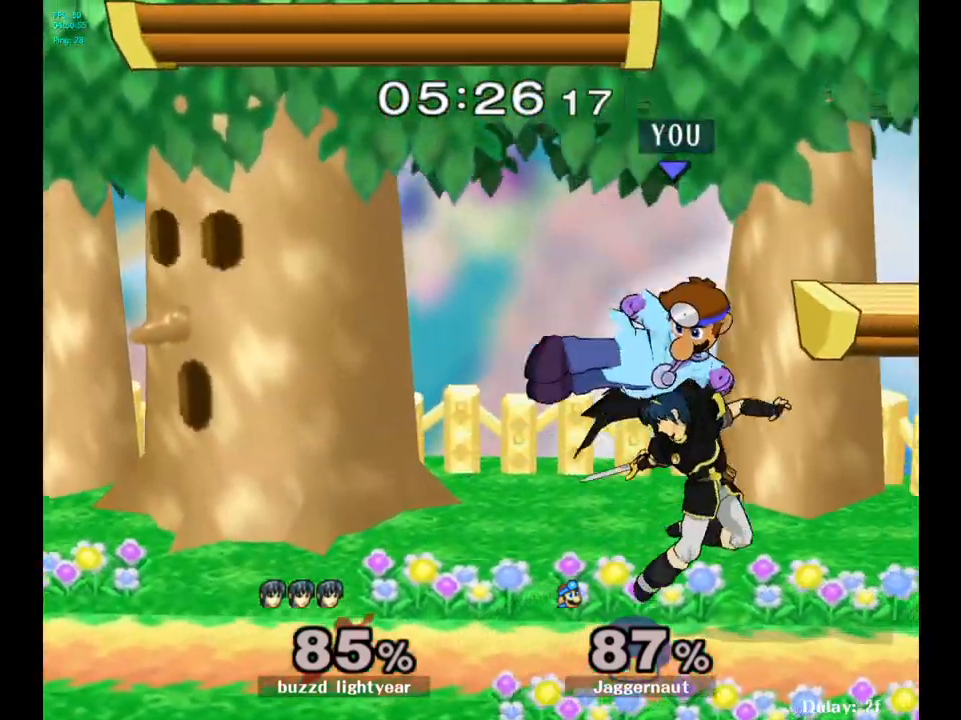
{"buttons": [], "left_stick": "center", "right_stick": "center", "events": [[200, "R1", "down"], [317, "left_stick", "center"], [383, "R1", "up"]]}
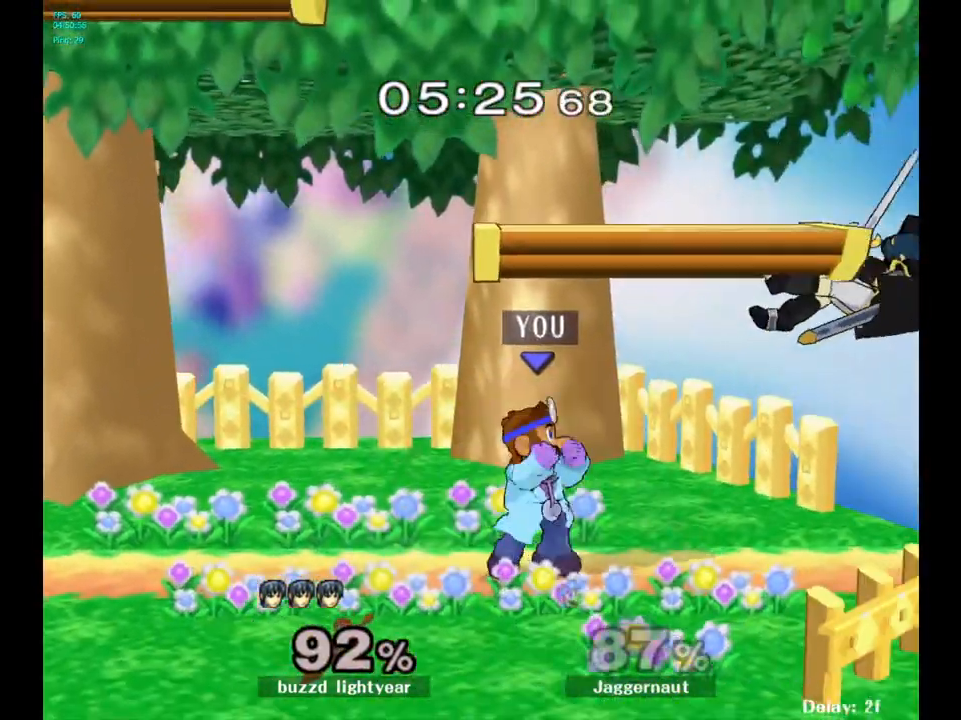
{"buttons": [], "left_stick": "center", "right_stick": "center", "events": [[117, "left_stick", "right"], [333, "Y", "down"], [350, "left_stick", "down-left"], [383, "R1", "down"], [500, "R1", "up"], [500, "Y", "up"], [500, "left_stick", "center"]]}
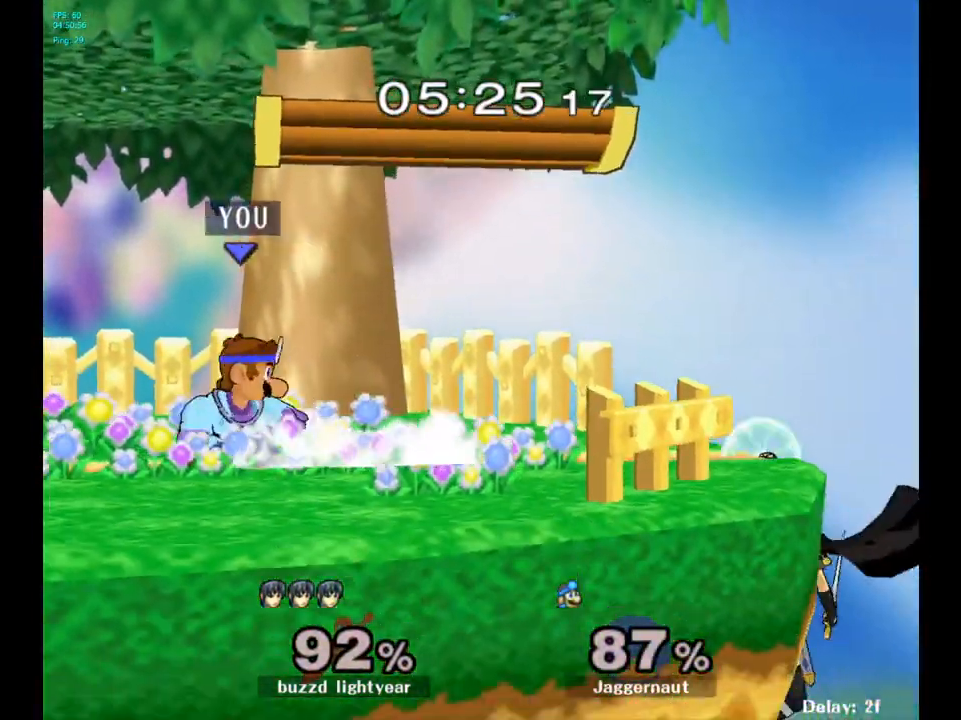
{"buttons": [], "left_stick": "center", "right_stick": "center", "events": [[200, "B", "down"], [300, "B", "up"]]}
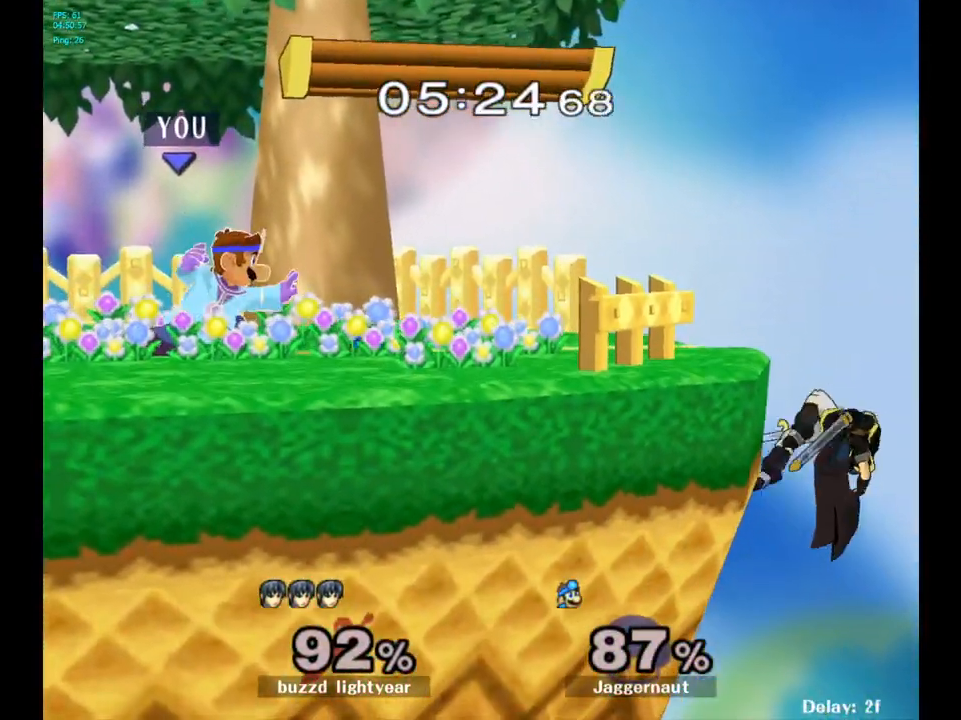
{"buttons": [], "left_stick": "right", "right_stick": "center", "events": [[500, "left_stick", "right"]]}
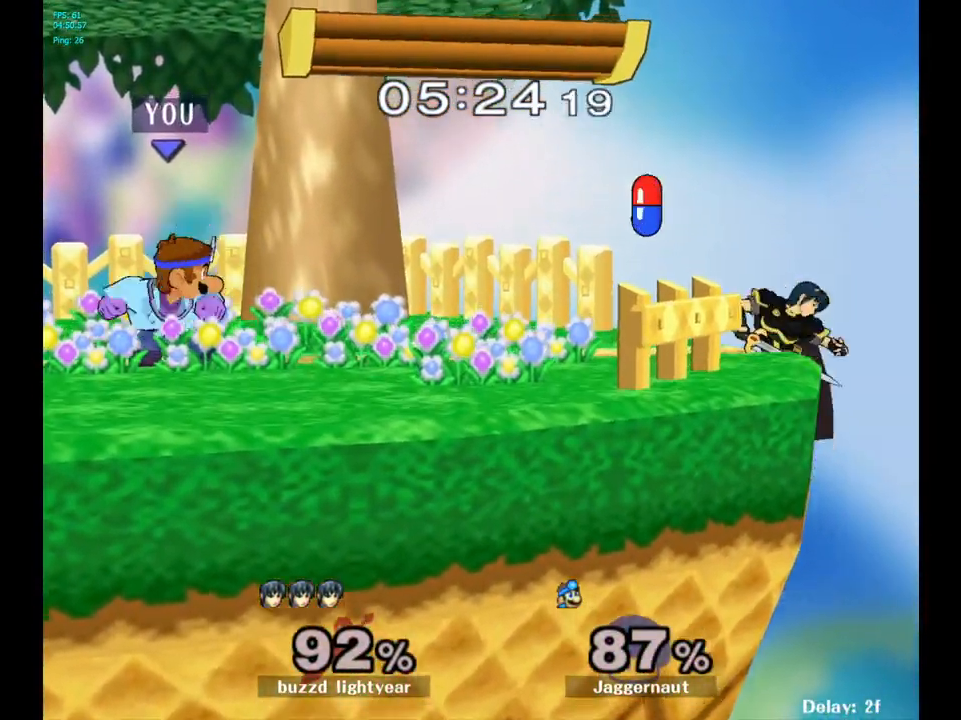
{"buttons": [], "left_stick": "center", "right_stick": "center", "events": [[200, "Y", "down"], [217, "left_stick", "down-left"], [267, "R1", "down"], [383, "Y", "up"], [383, "left_stick", "center"], [400, "R1", "up"]]}
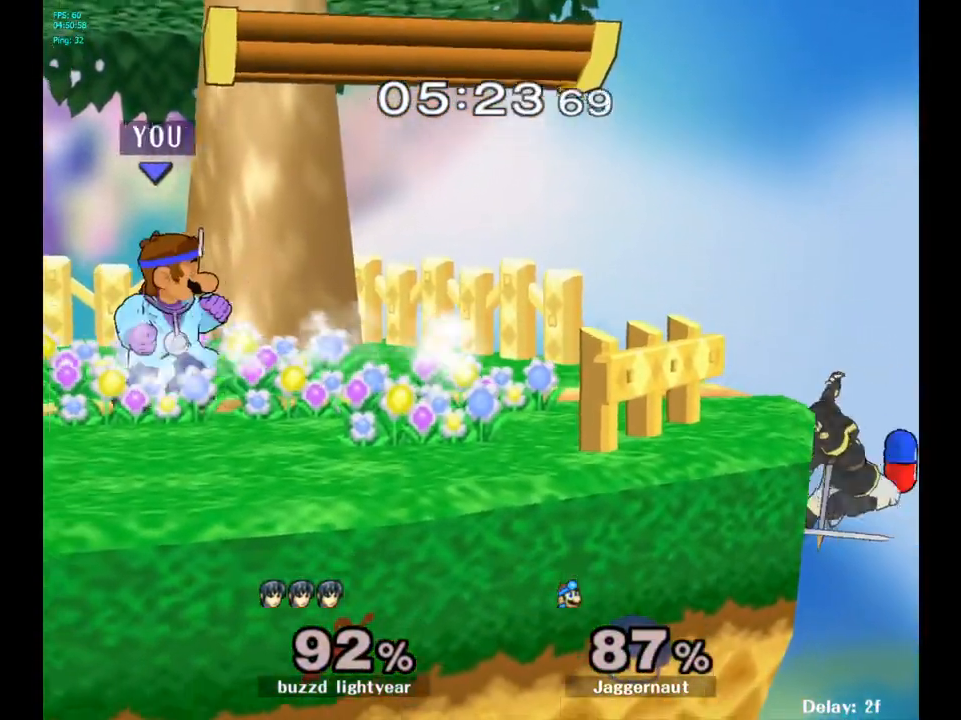
{"buttons": ["Y", "R1"], "left_stick": "down-left", "right_stick": "center", "events": [[67, "left_stick", "right"], [433, "Y", "down"], [433, "left_stick", "down-left"], [483, "R1", "down"]]}
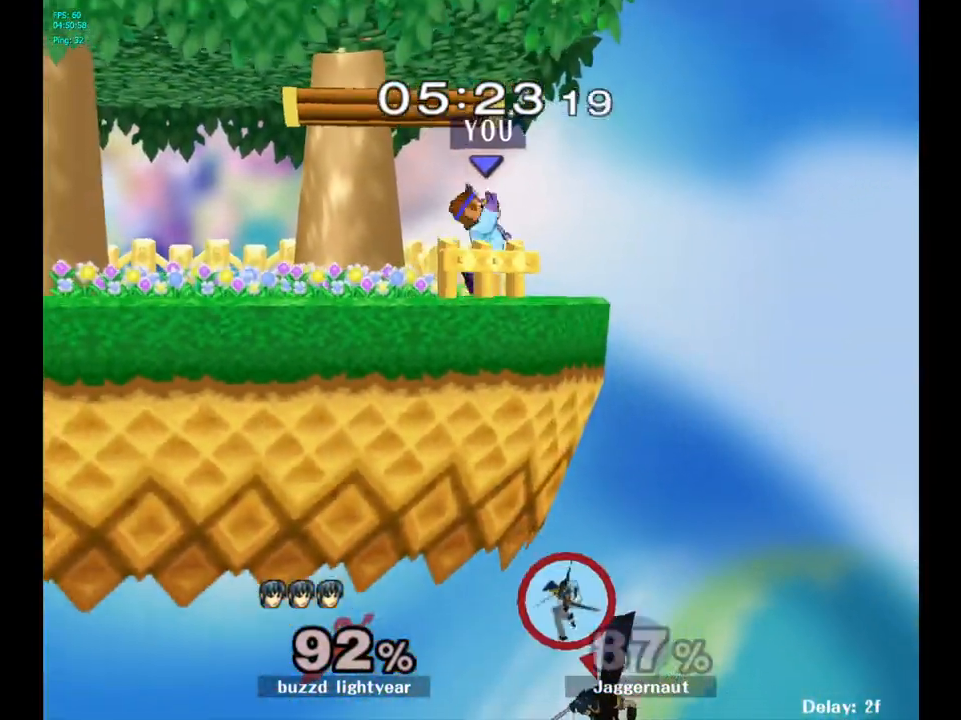
{"buttons": [], "left_stick": "right", "right_stick": "center", "events": [[100, "Y", "up"], [100, "left_stick", "center"], [117, "R1", "up"], [233, "left_stick", "right"], [333, "left_stick", "left"], [433, "left_stick", "right"]]}
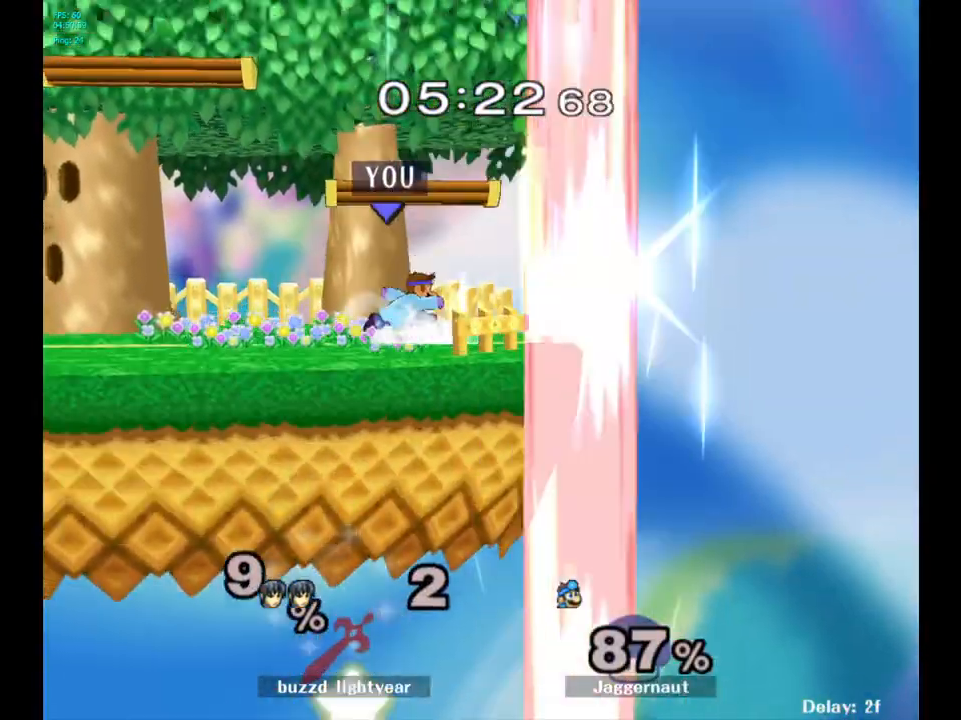
{"buttons": ["Y"], "left_stick": "down-right", "right_stick": "center", "events": [[33, "left_stick", "left"], [117, "left_stick", "down-right"], [200, "left_stick", "left"], [433, "Y", "down"], [433, "left_stick", "down-right"]]}
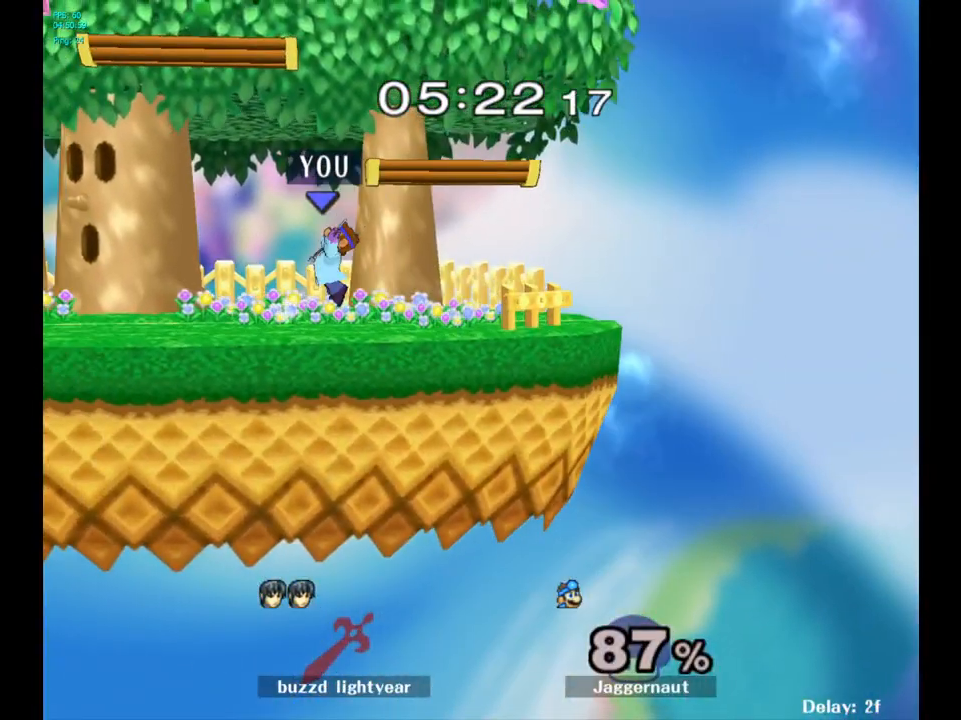
{"buttons": ["Y"], "left_stick": "center", "right_stick": "center", "events": [[17, "R1", "down"], [133, "Y", "up"], [150, "R1", "up"], [150, "left_stick", "center"], [250, "Y", "down"], [350, "Y", "up"], [433, "Y", "down"]]}
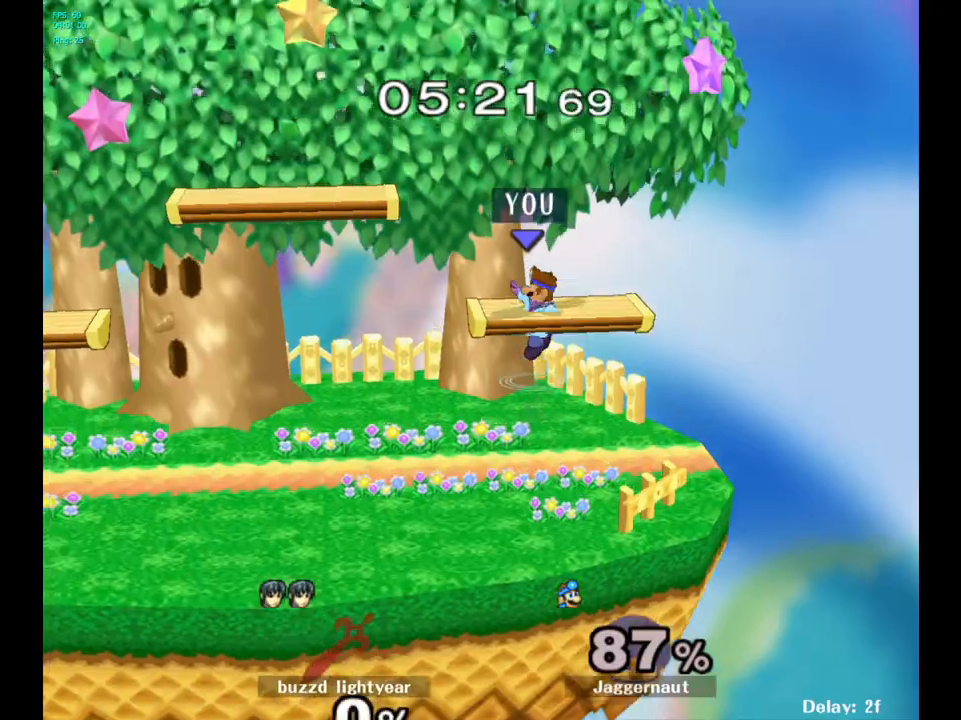
{"buttons": [], "left_stick": "down", "right_stick": "center", "events": [[50, "left_stick", "down-left"], [100, "R1", "down"], [167, "Y", "up"], [200, "left_stick", "center"], [217, "R1", "up"], [283, "left_stick", "left"], [450, "left_stick", "down"]]}
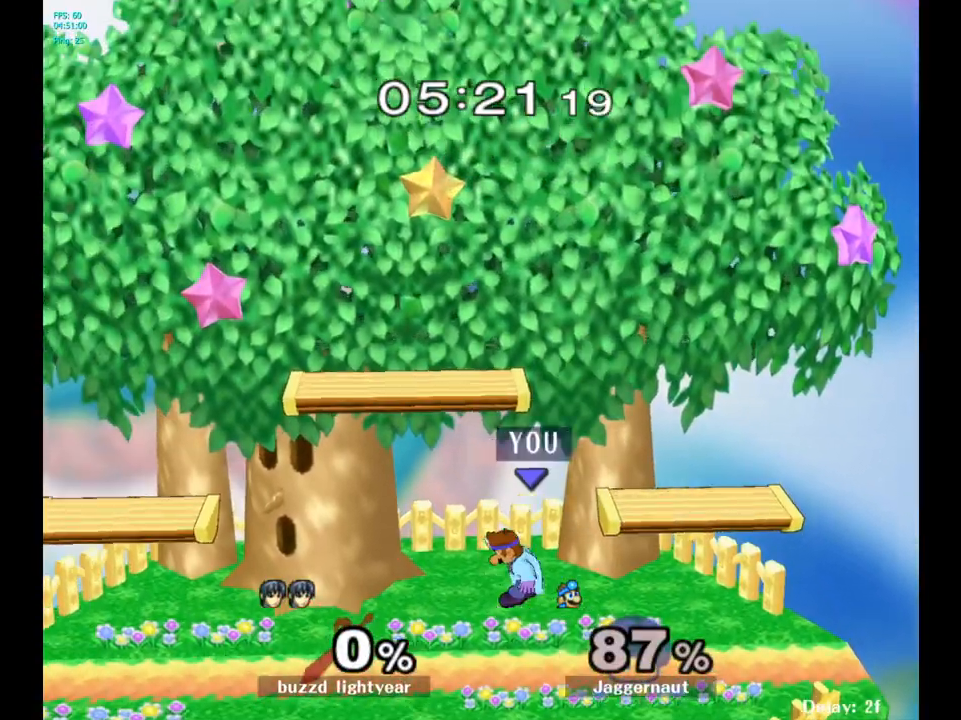
{"buttons": [], "left_stick": "right", "right_stick": "center", "events": [[83, "left_stick", "center"], [217, "left_stick", "down-right"], [317, "left_stick", "up-left"], [400, "left_stick", "right"]]}
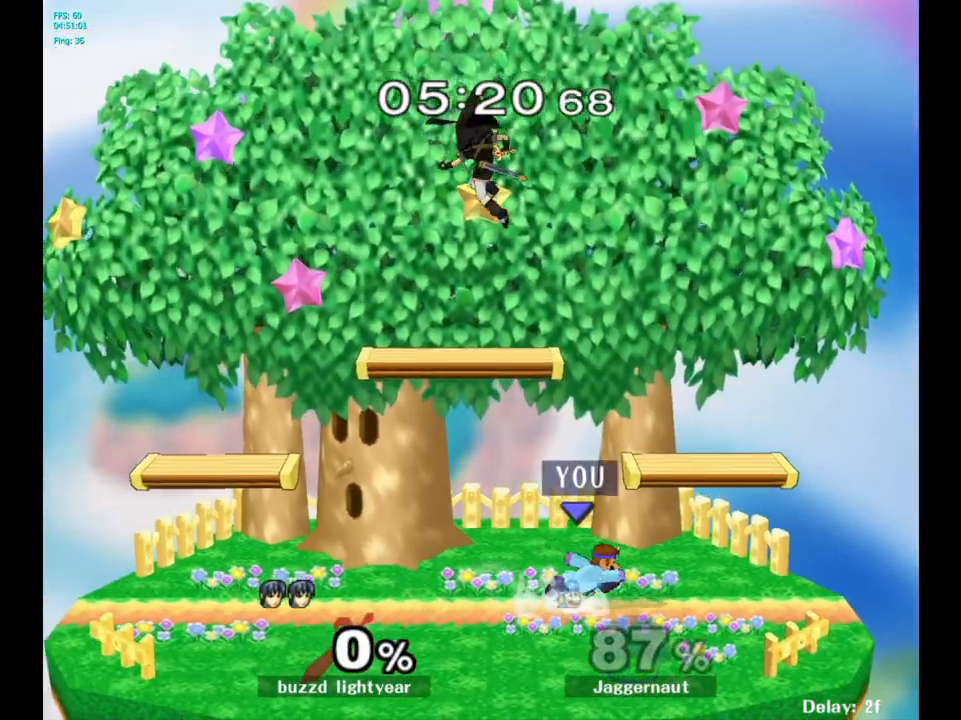
{"buttons": ["Y", "R1"], "left_stick": "left", "right_stick": "center", "events": [[83, "Y", "down"], [217, "Y", "up"], [283, "Y", "down"], [433, "R1", "down"], [450, "left_stick", "down-left"], [500, "left_stick", "left"]]}
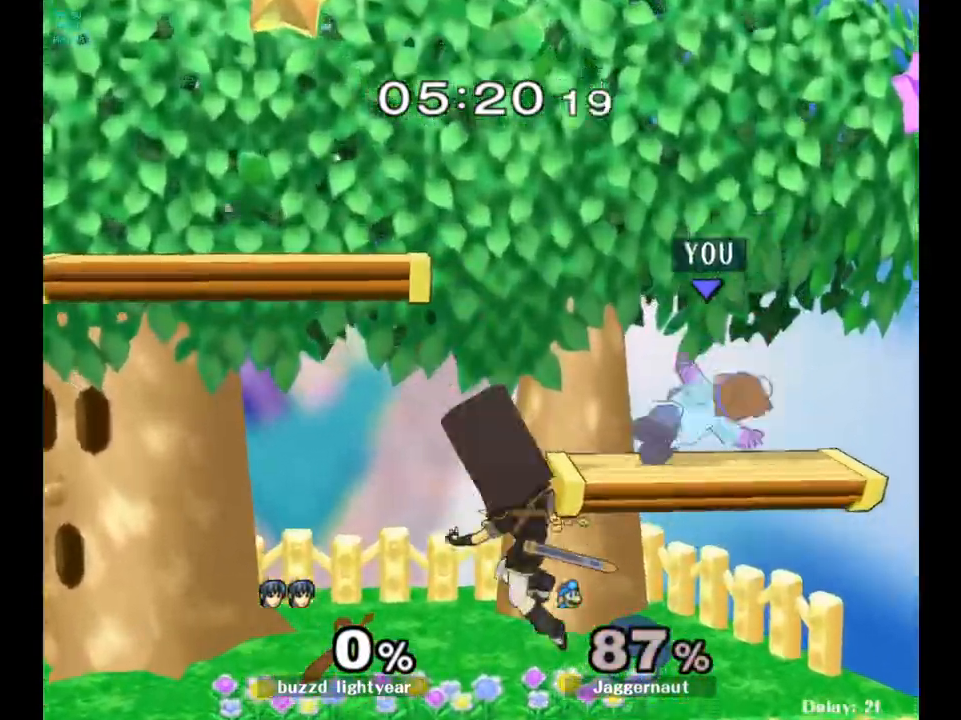
{"buttons": ["R1"], "left_stick": "left", "right_stick": "center", "events": [[33, "Y", "up"]]}
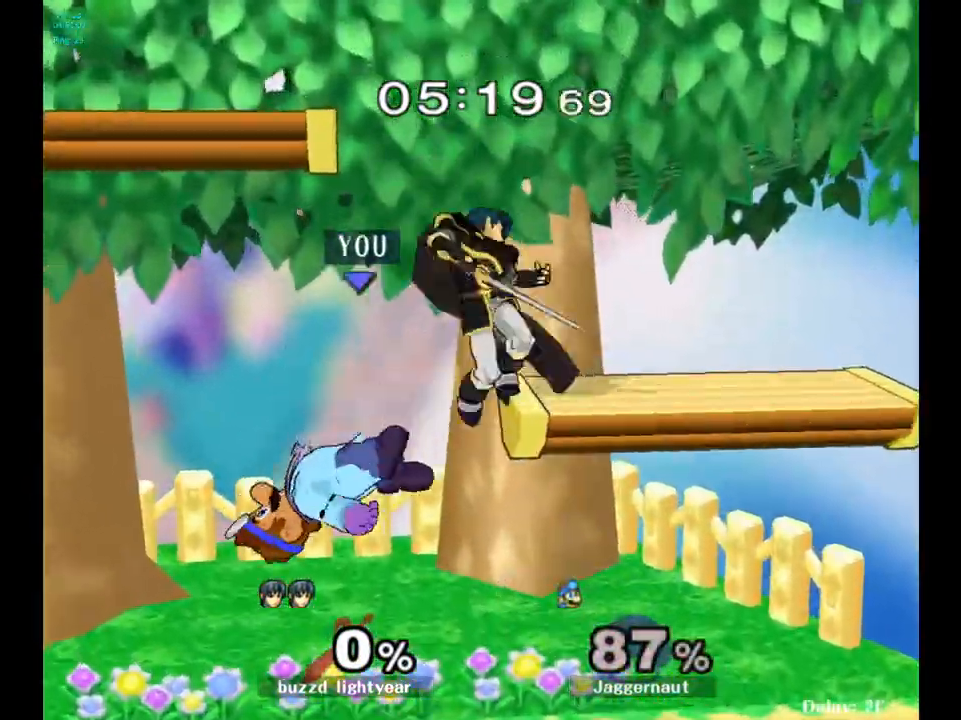
{"buttons": [], "left_stick": "center", "right_stick": "center", "events": [[133, "left_stick", "down-left"], [167, "R1", "up"], [233, "left_stick", "center"]]}
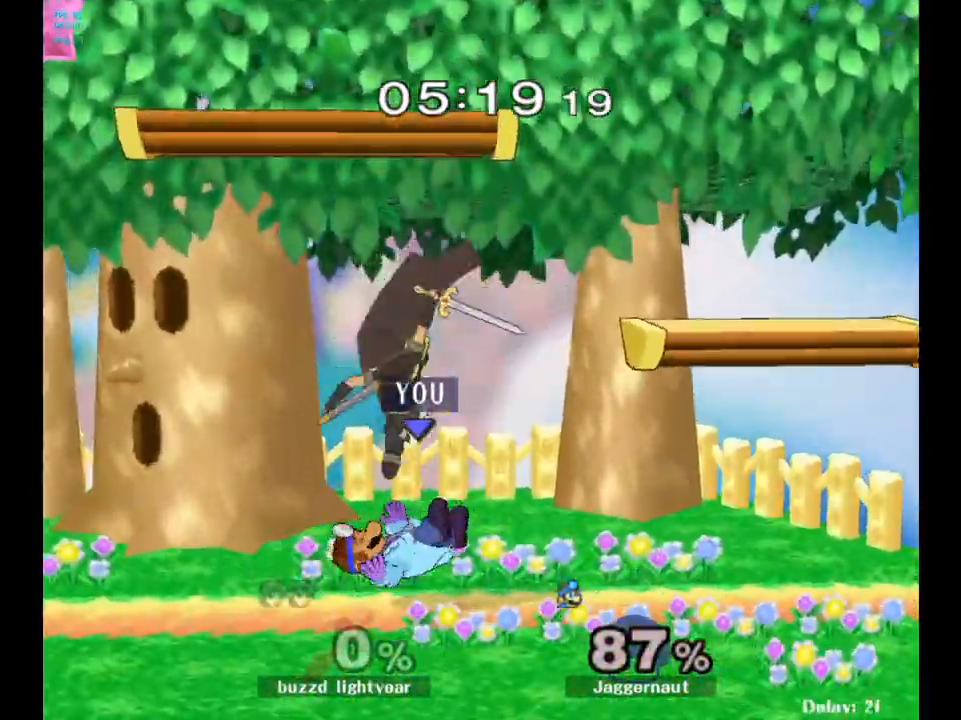
{"buttons": [], "left_stick": "center", "right_stick": "center", "events": [[17, "A", "down"], [133, "A", "up"], [200, "A", "down"], [300, "A", "up"], [350, "A", "down"], [483, "A", "up"]]}
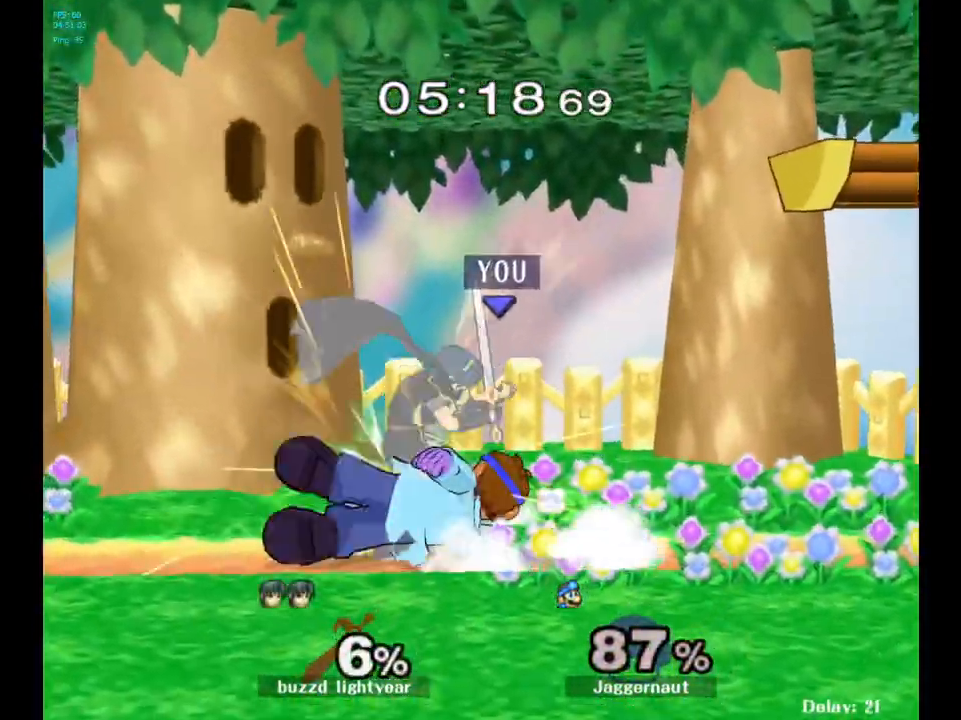
{"buttons": [], "left_stick": "center", "right_stick": "center", "events": []}
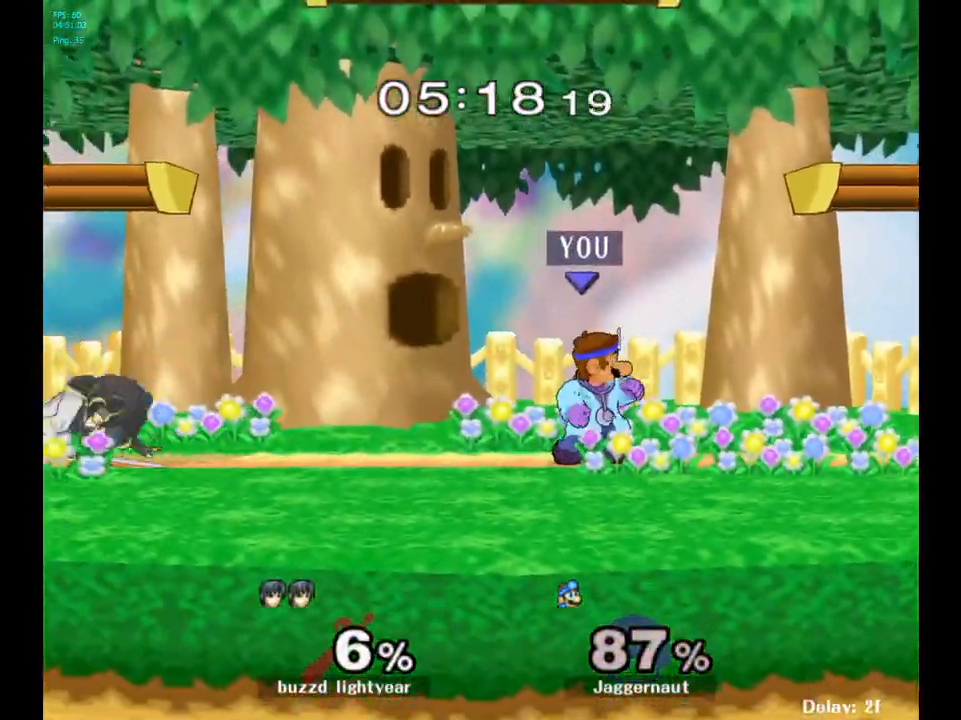
{"buttons": [], "left_stick": "center", "right_stick": "center", "events": [[150, "Y", "down"], [217, "left_stick", "left"], [350, "Y", "up"], [417, "left_stick", "center"]]}
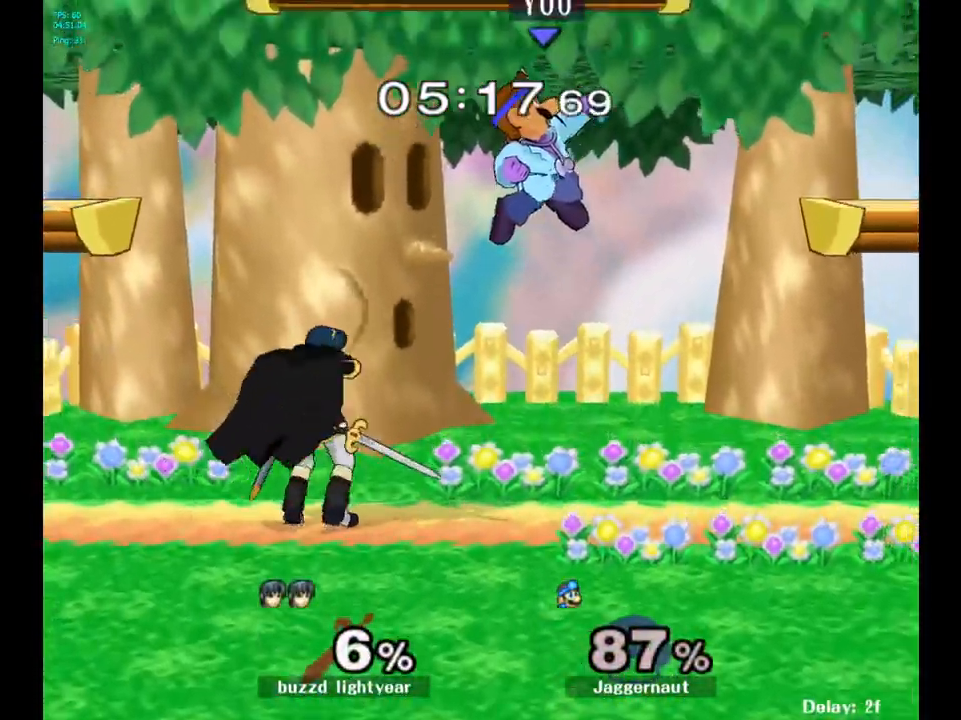
{"buttons": ["R1"], "left_stick": "right", "right_stick": "center", "events": [[17, "left_stick", "right"], [100, "left_stick", "down-left"], [167, "right_stick", "left"], [217, "right_stick", "center"], [300, "left_stick", "down-right"], [367, "R1", "down"], [367, "left_stick", "right"]]}
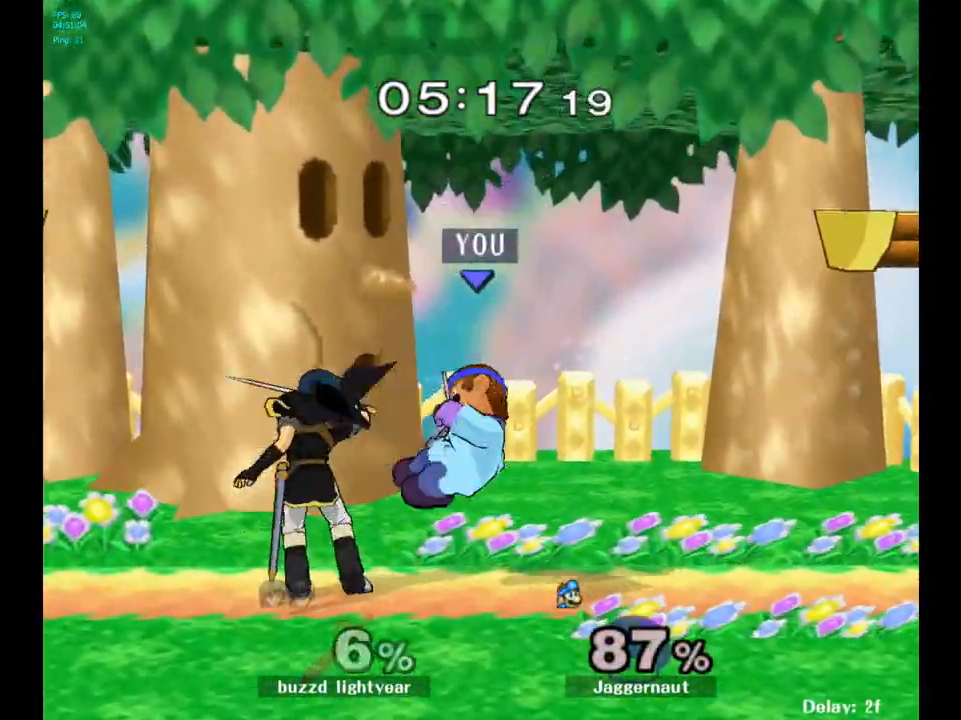
{"buttons": ["R1"], "left_stick": "center", "right_stick": "center", "events": [[233, "left_stick", "center"], [300, "left_stick", "right"], [467, "left_stick", "center"]]}
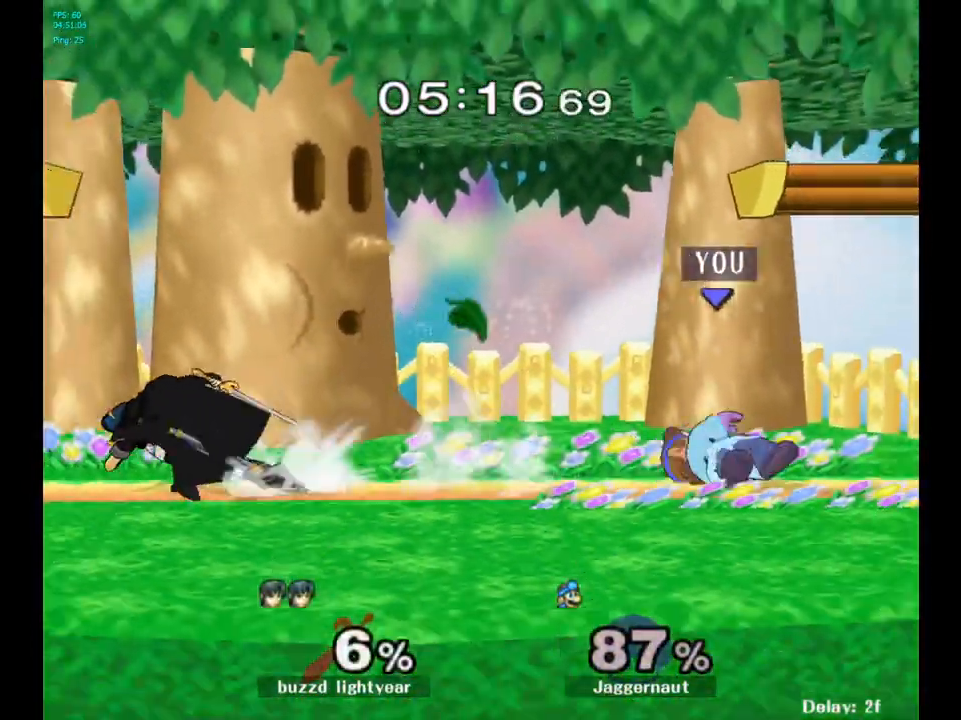
{"buttons": ["A", "Y"], "left_stick": "center", "right_stick": "center", "events": [[67, "R1", "up"], [350, "left_stick", "left"], [433, "Y", "down"], [483, "left_stick", "center"], [500, "A", "down"]]}
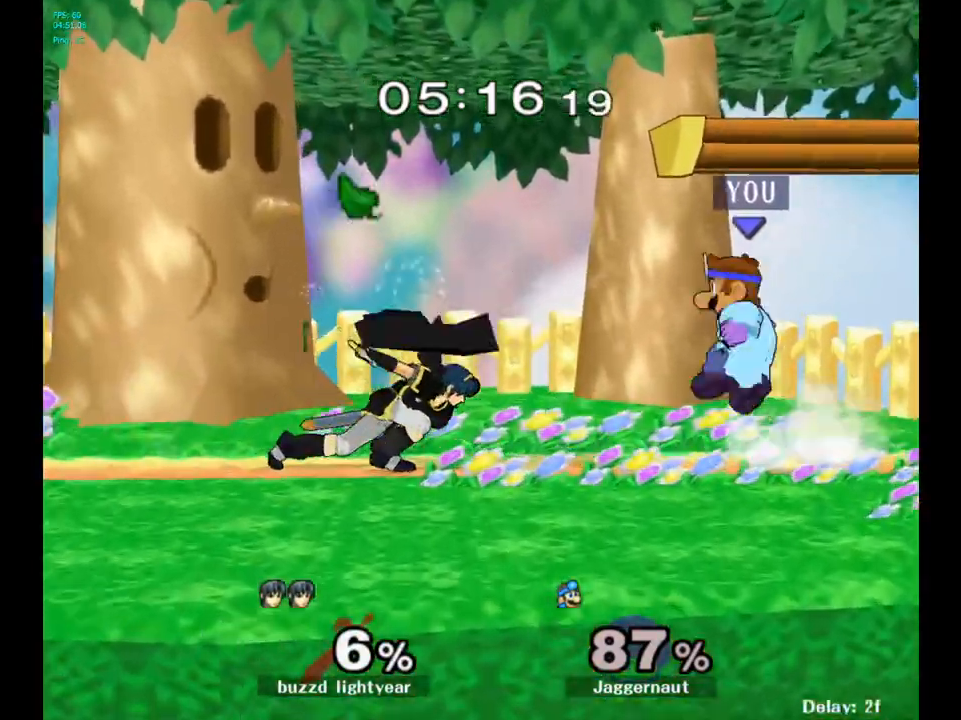
{"buttons": [], "left_stick": "right", "right_stick": "center", "events": [[117, "Y", "up"], [217, "left_stick", "right"], [233, "A", "up"]]}